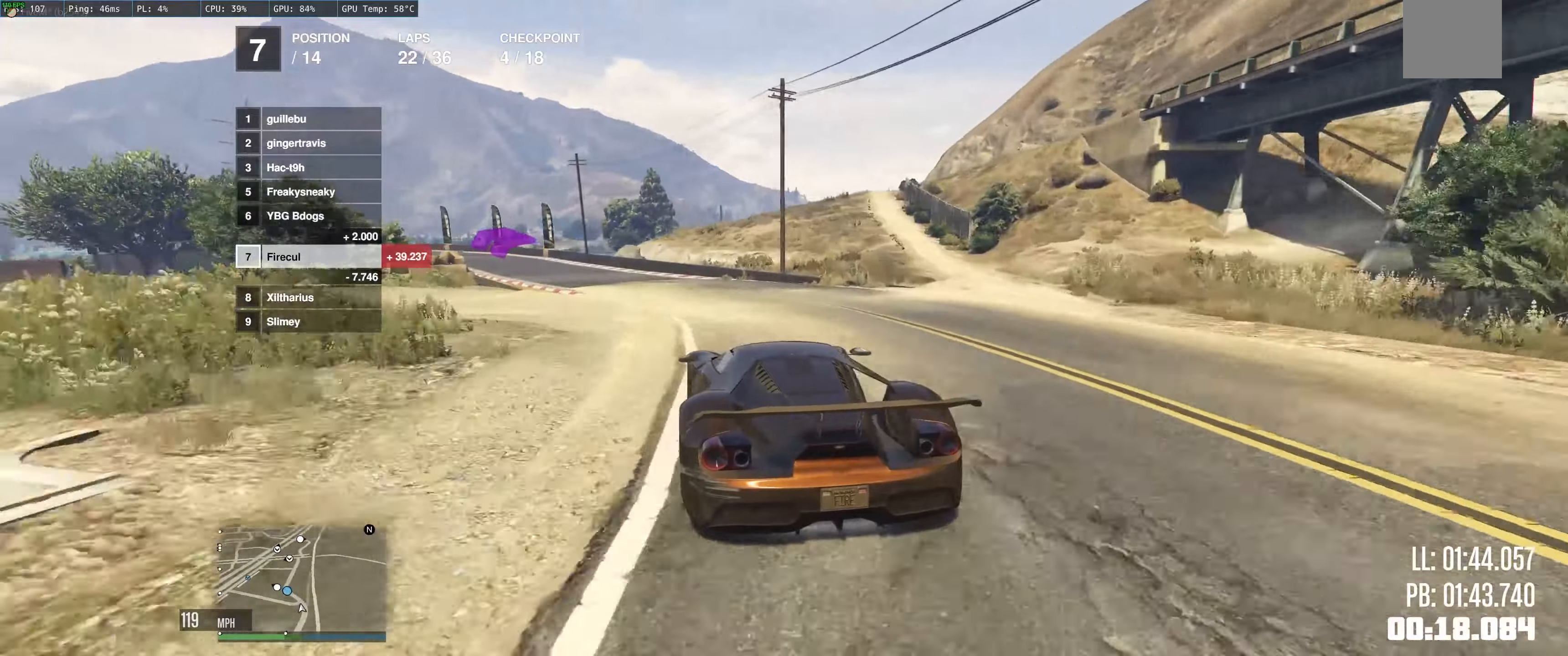
Gameplay with a controller (Xbox layout); each line is a JSON object with the inputs held at the frame after it. "events" lists button and stick changes between this image and that frame as [ms after this image, input, new state], when the widget could be followed in between. Not read: L3 R3.
{"buttons": ["R2"], "left_stick": "left", "right_stick": "center", "events": [[100, "left_stick", "center"], [183, "left_stick", "left"], [350, "left_stick", "center"], [450, "left_stick", "left"]]}
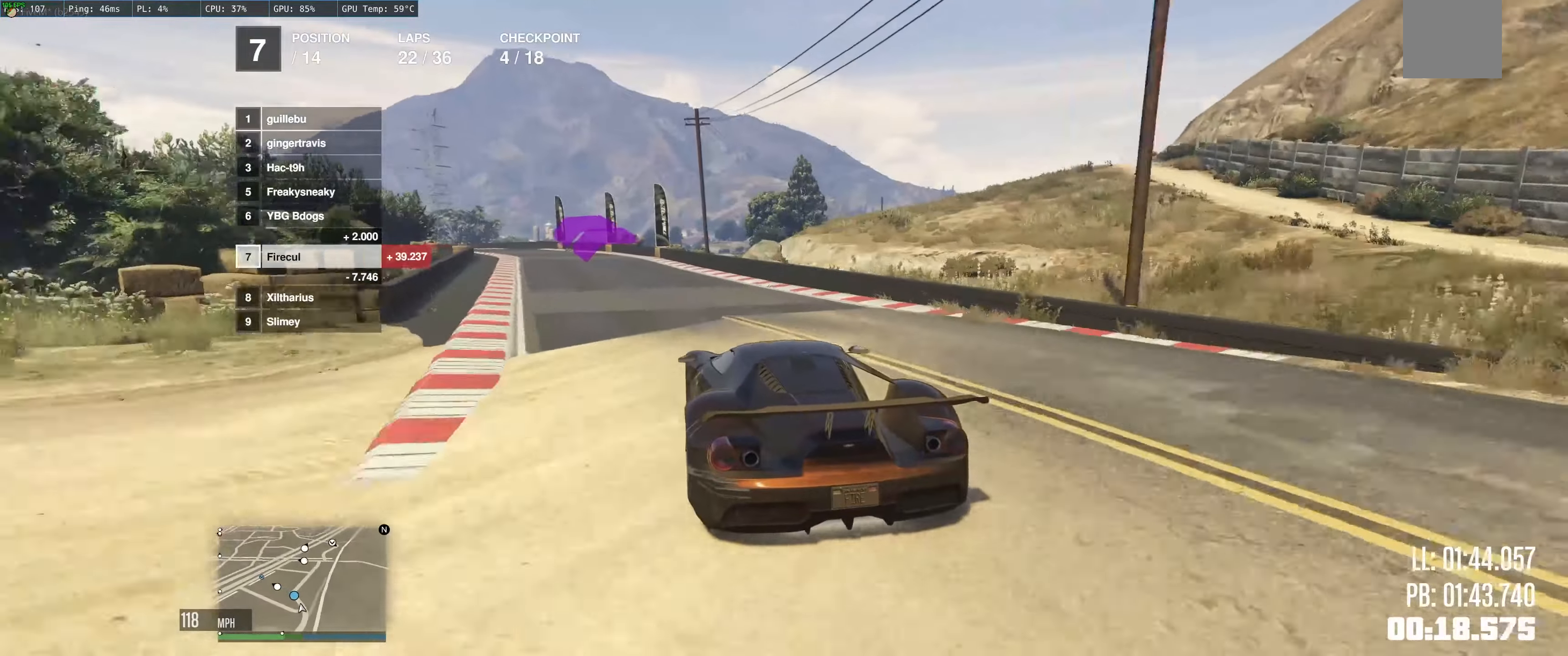
{"buttons": ["R2"], "left_stick": "left", "right_stick": "center", "events": [[300, "left_stick", "center"], [350, "left_stick", "up-left"], [483, "left_stick", "left"]]}
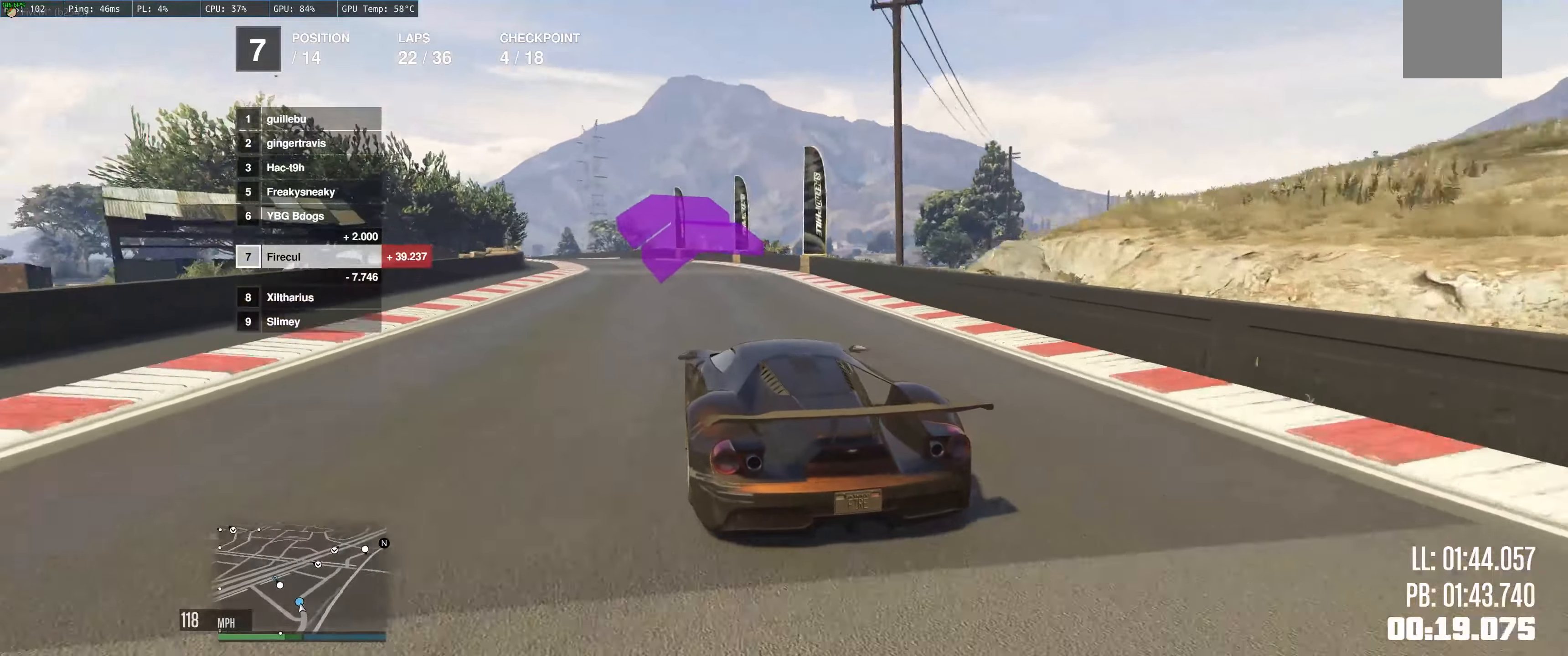
{"buttons": ["R2"], "left_stick": "left", "right_stick": "center", "events": [[333, "left_stick", "center"], [416, "left_stick", "left"]]}
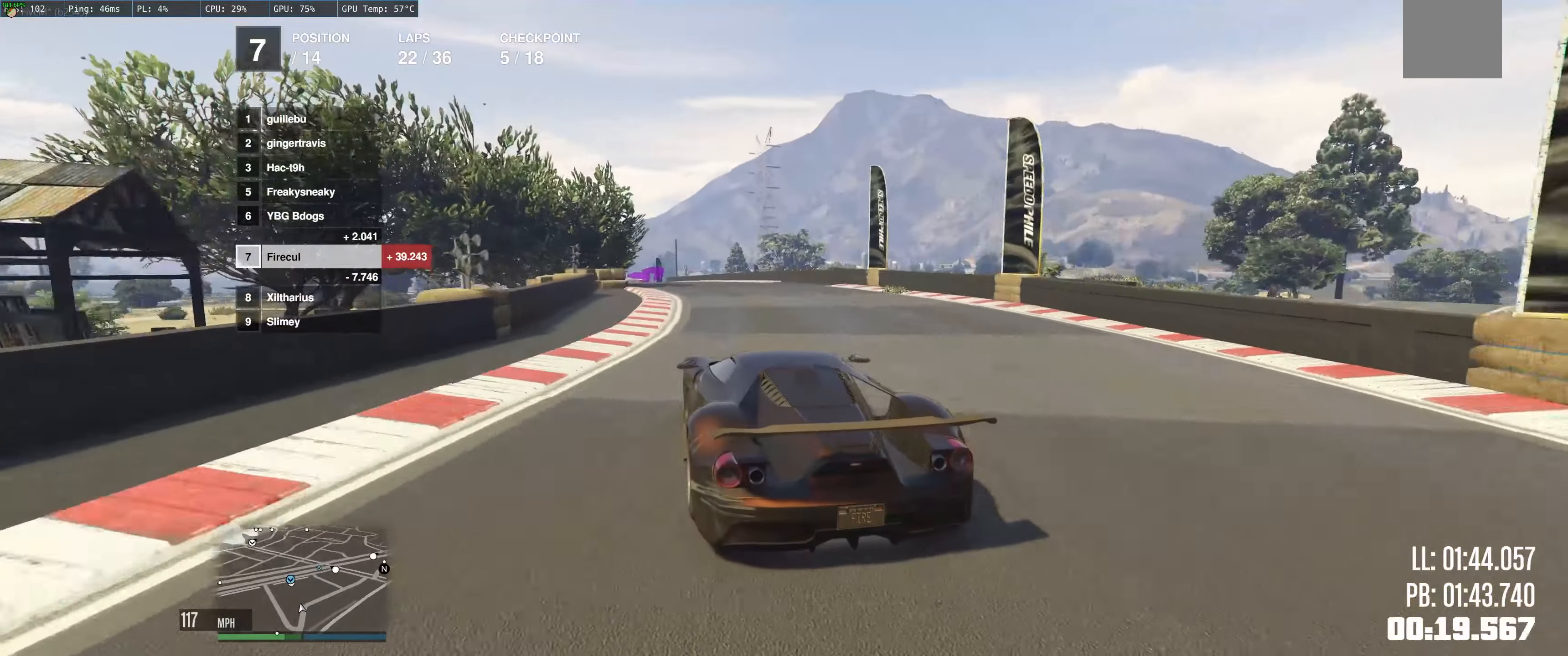
{"buttons": ["R2"], "left_stick": "left", "right_stick": "center", "events": []}
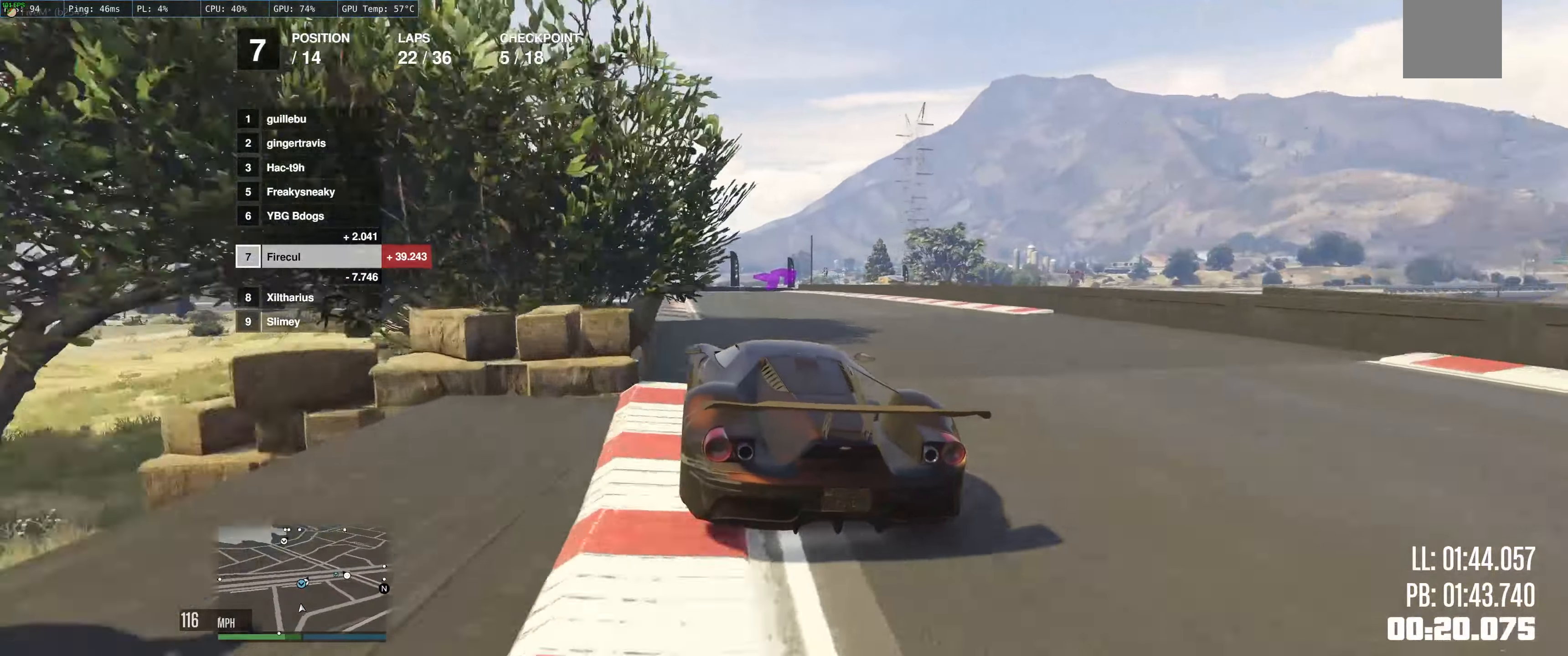
{"buttons": ["R2"], "left_stick": "up-right", "right_stick": "center", "events": [[16, "left_stick", "right"], [100, "left_stick", "up-left"], [216, "left_stick", "center"], [266, "left_stick", "up"], [316, "left_stick", "up-right"]]}
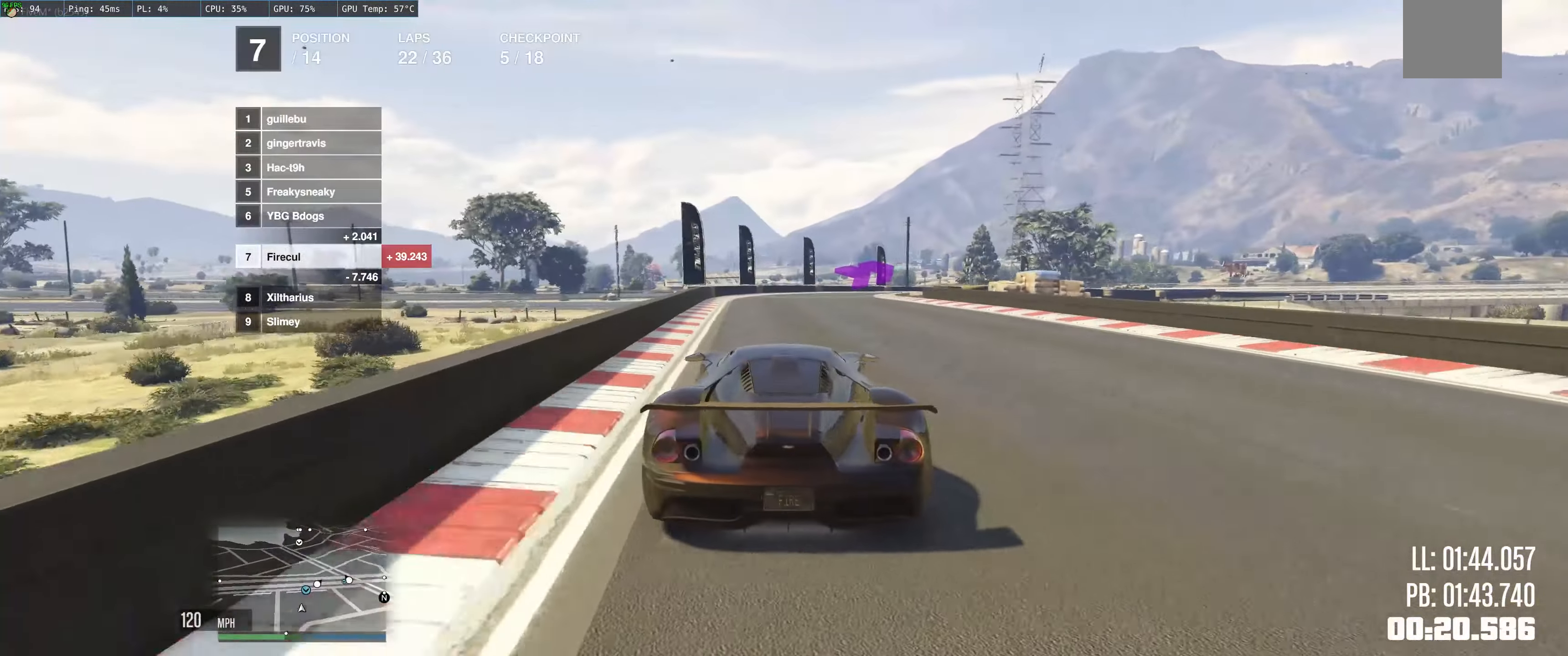
{"buttons": ["R2"], "left_stick": "center", "right_stick": "center", "events": [[83, "left_stick", "right"], [150, "R2", "up"], [416, "R2", "down"], [433, "left_stick", "center"]]}
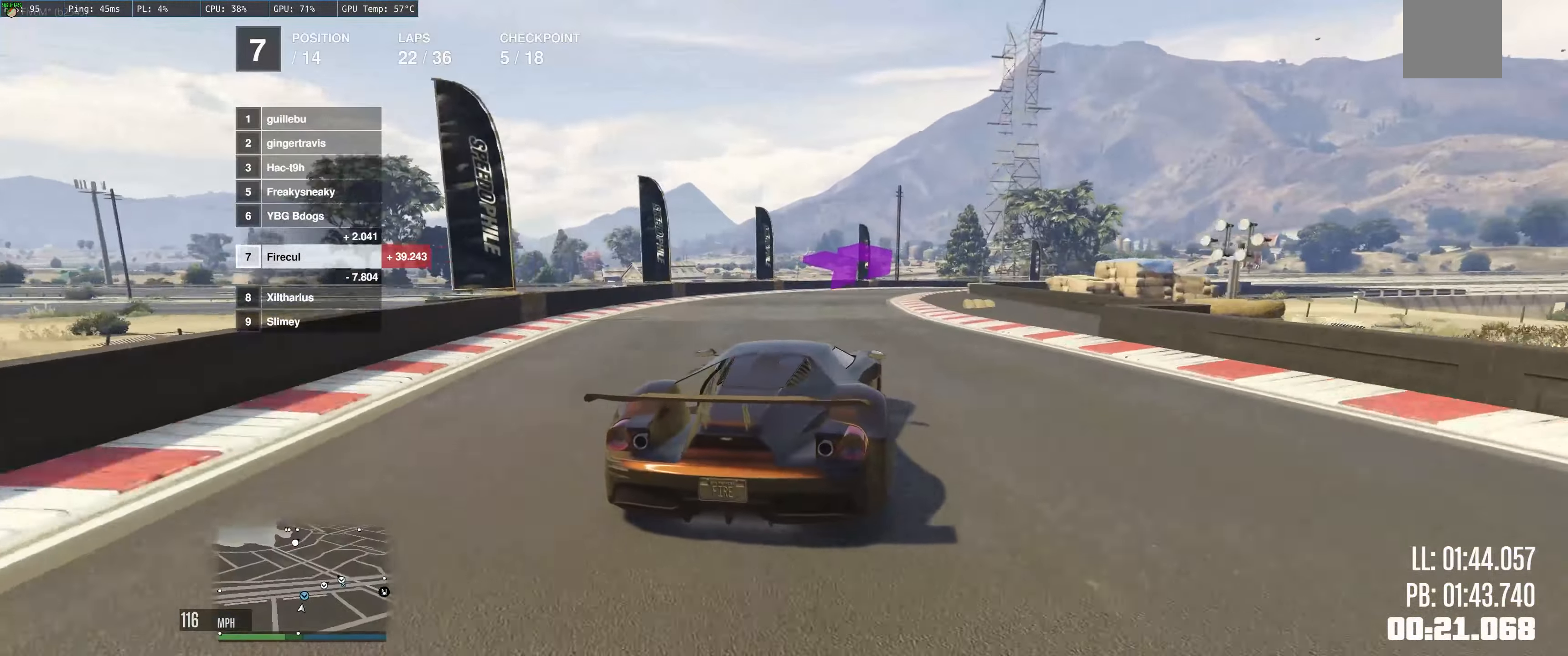
{"buttons": ["R2"], "left_stick": "right", "right_stick": "center", "events": [[16, "left_stick", "up-right"], [133, "left_stick", "center"], [183, "left_stick", "up"], [266, "left_stick", "right"]]}
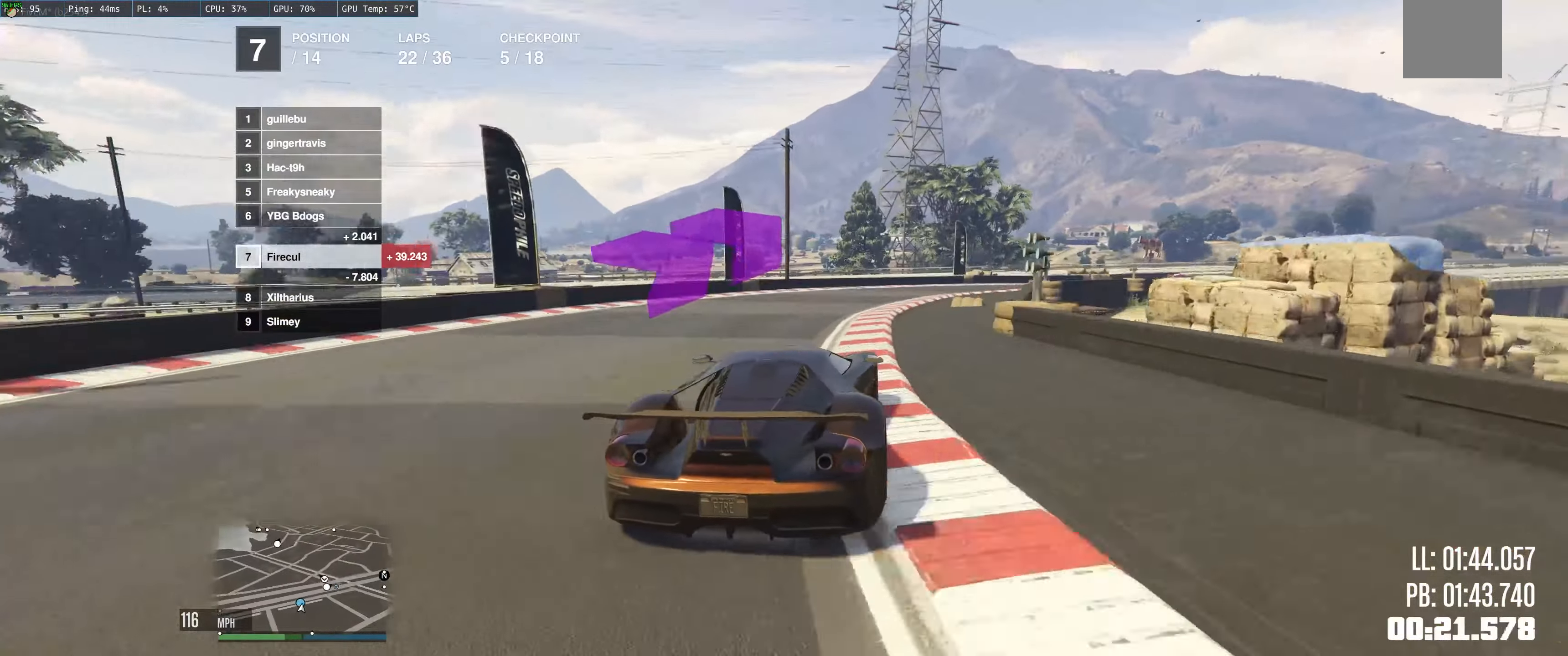
{"buttons": ["R2"], "left_stick": "right", "right_stick": "center", "events": []}
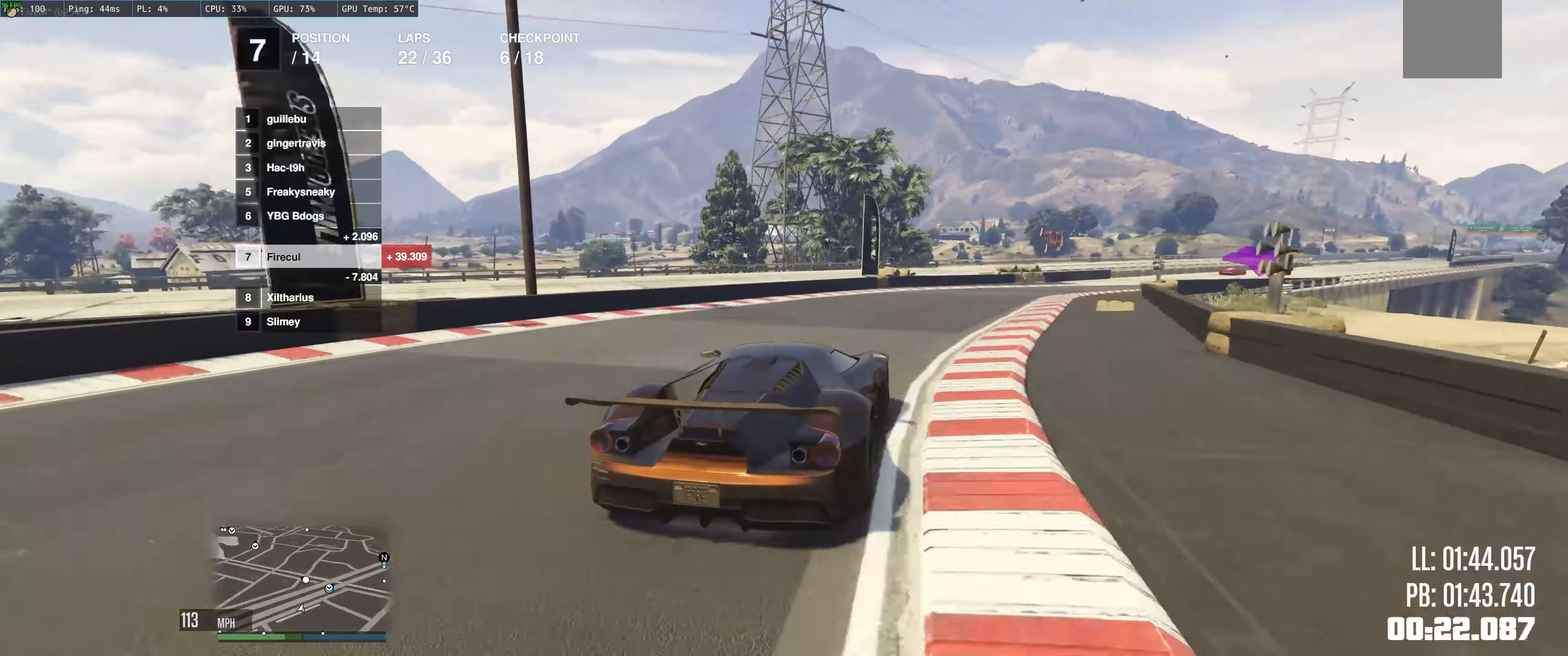
{"buttons": ["R2"], "left_stick": "right", "right_stick": "center", "events": []}
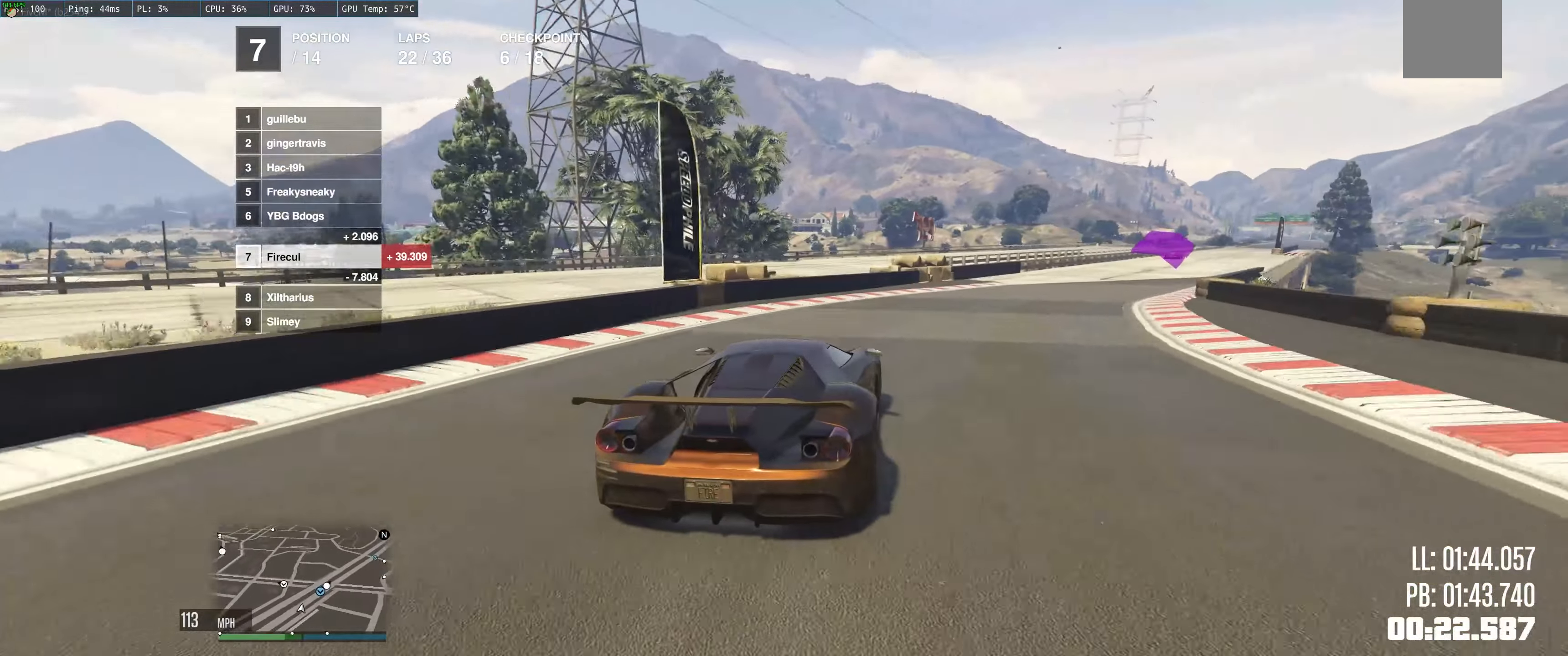
{"buttons": ["R2"], "left_stick": "right", "right_stick": "center", "events": []}
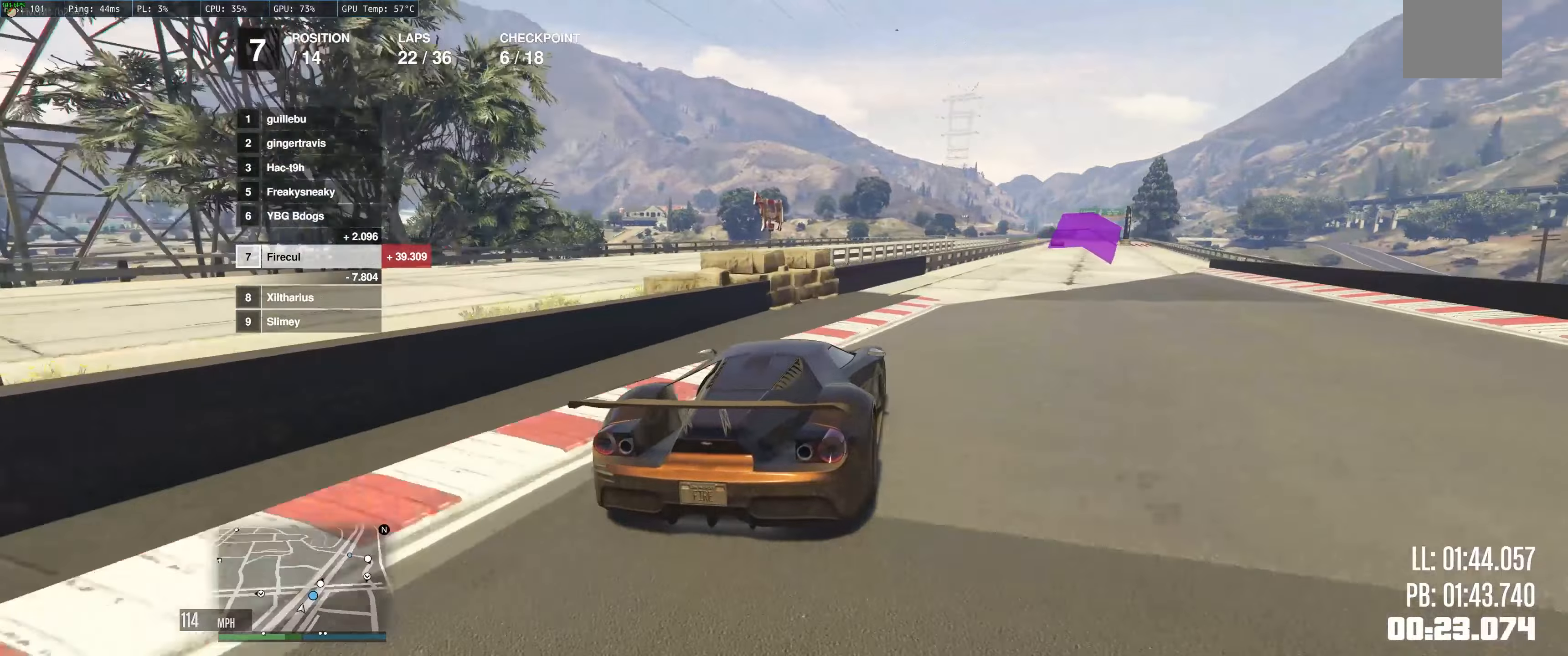
{"buttons": ["R2"], "left_stick": "up-left", "right_stick": "center", "events": [[117, "left_stick", "center"], [267, "left_stick", "right"], [433, "left_stick", "up-left"]]}
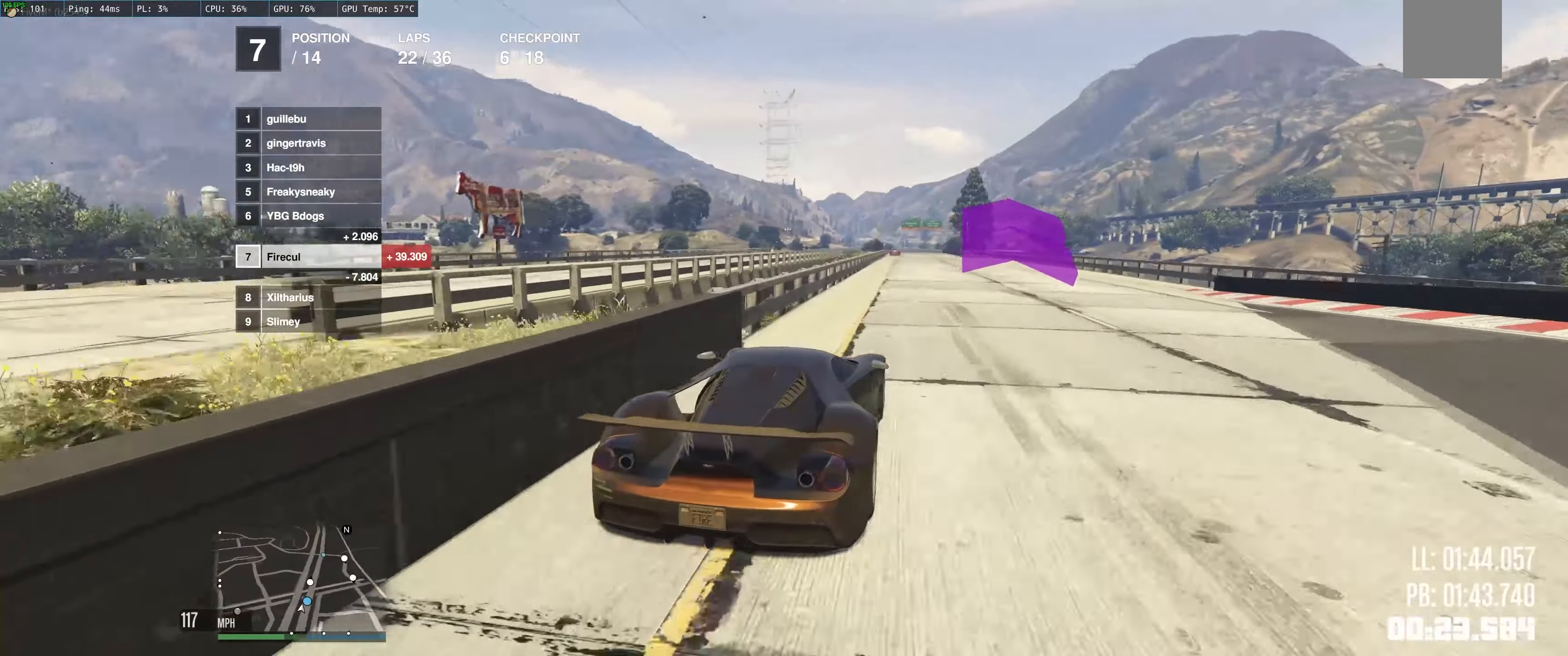
{"buttons": ["R2"], "left_stick": "center", "right_stick": "center", "events": [[333, "left_stick", "center"]]}
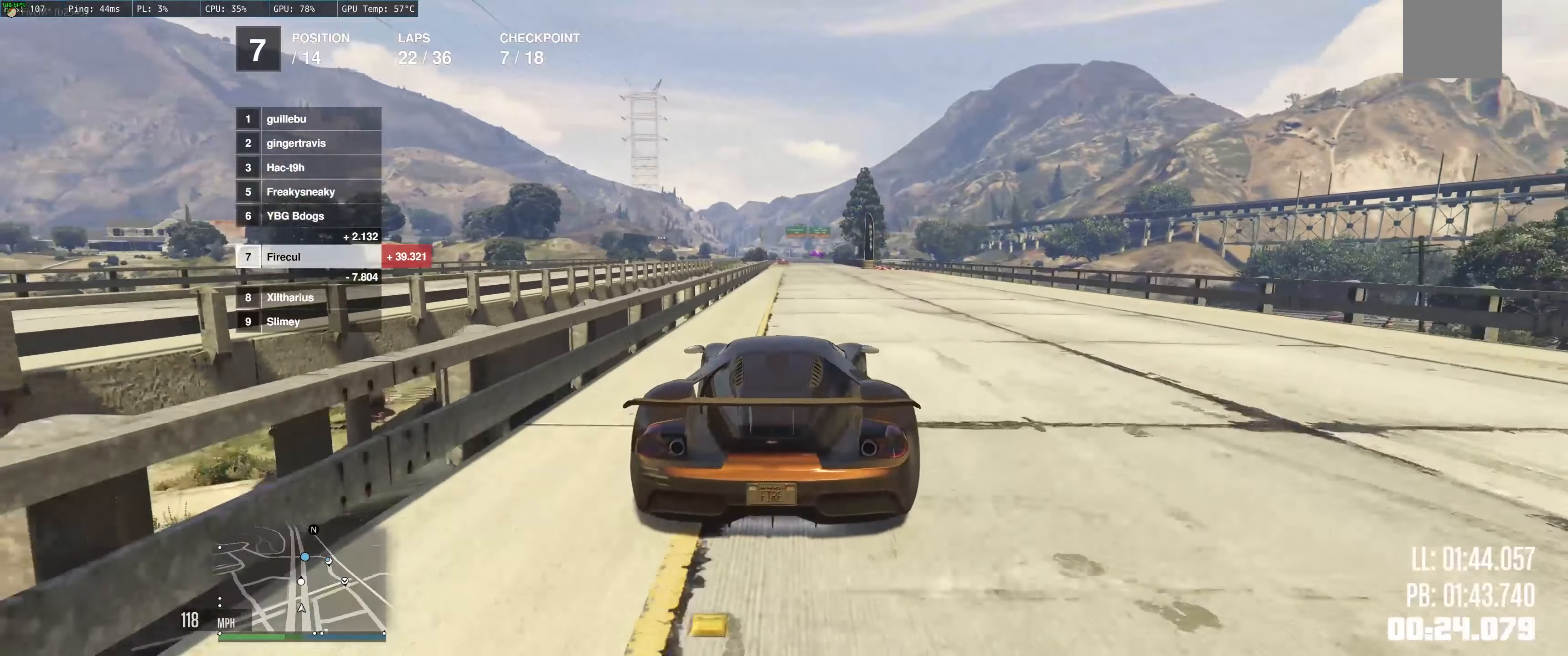
{"buttons": ["R2"], "left_stick": "left", "right_stick": "center", "events": [[317, "left_stick", "right"], [433, "left_stick", "center"], [483, "left_stick", "left"]]}
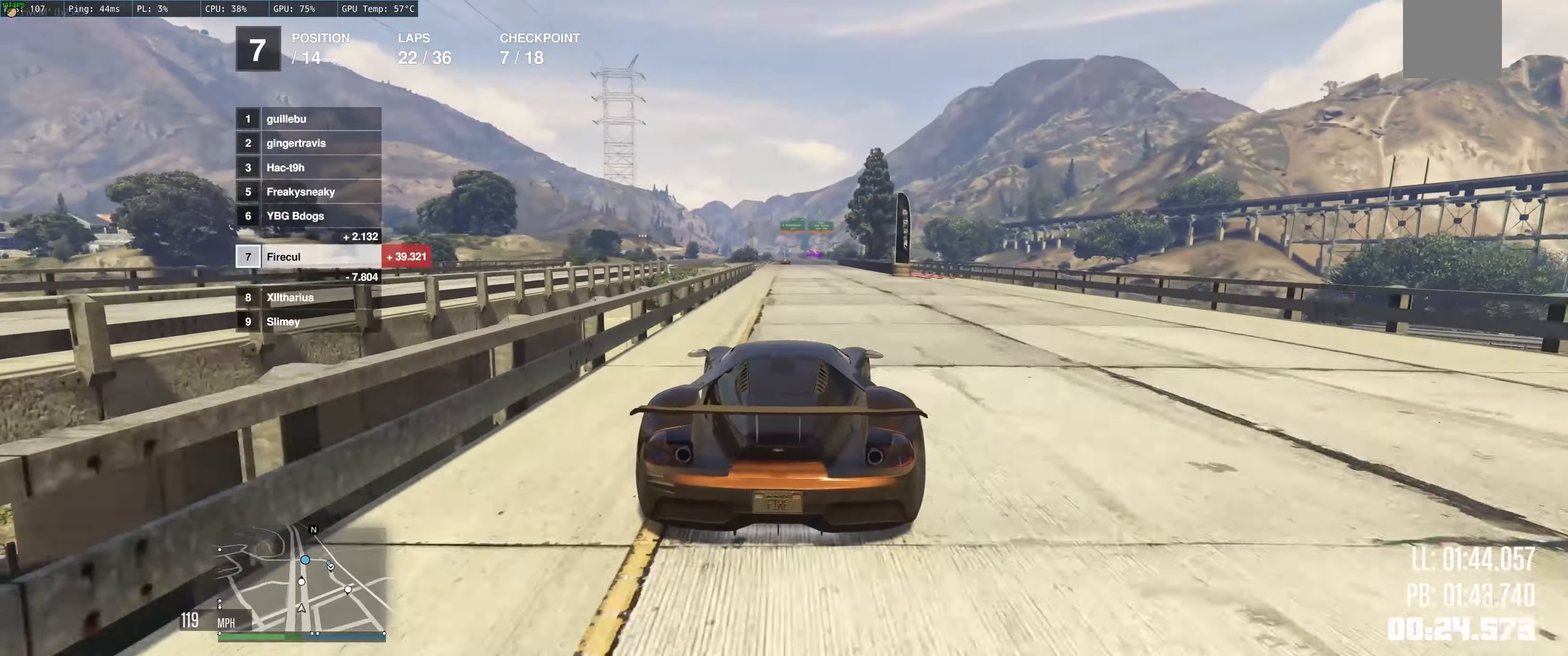
{"buttons": ["R2"], "left_stick": "center", "right_stick": "center", "events": [[133, "left_stick", "up-left"], [183, "left_stick", "center"], [267, "left_stick", "left"], [417, "left_stick", "center"]]}
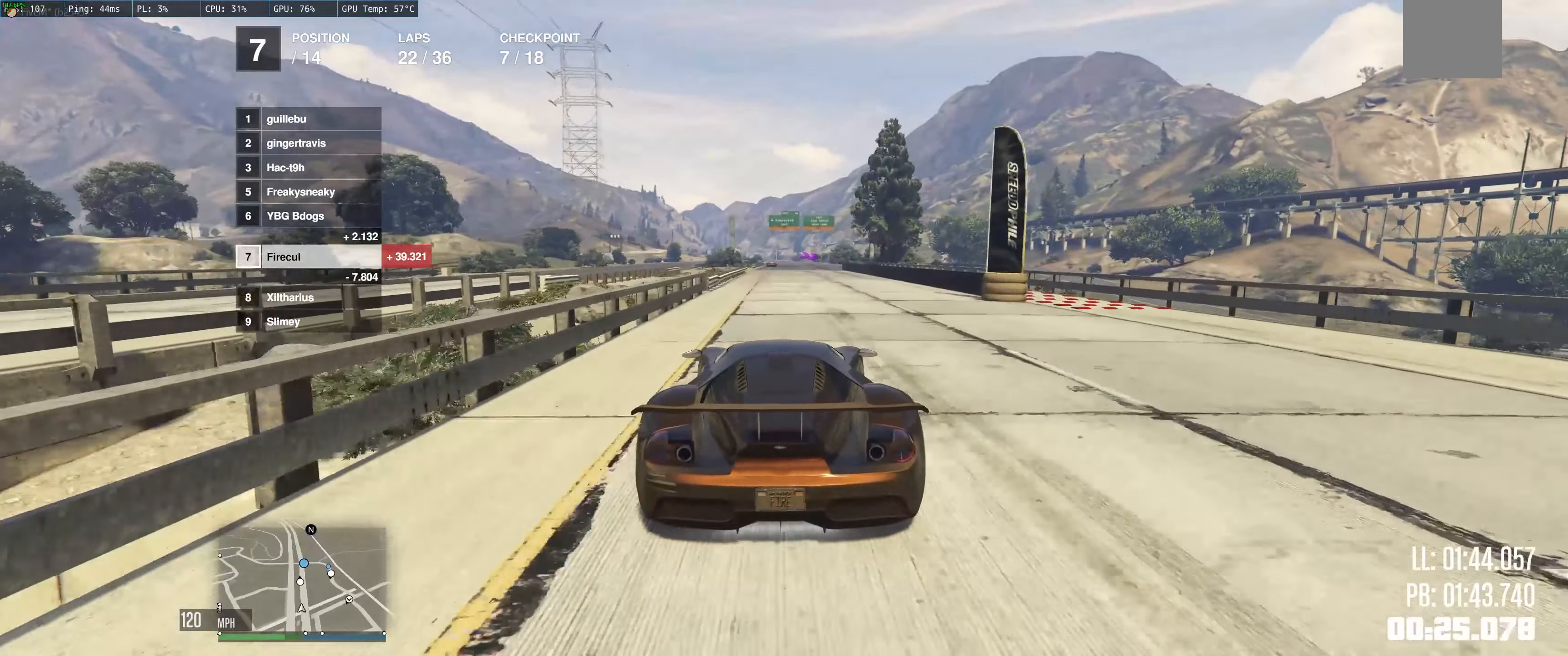
{"buttons": ["R2"], "left_stick": "up", "right_stick": "center", "events": [[350, "left_stick", "up-left"], [400, "left_stick", "up"]]}
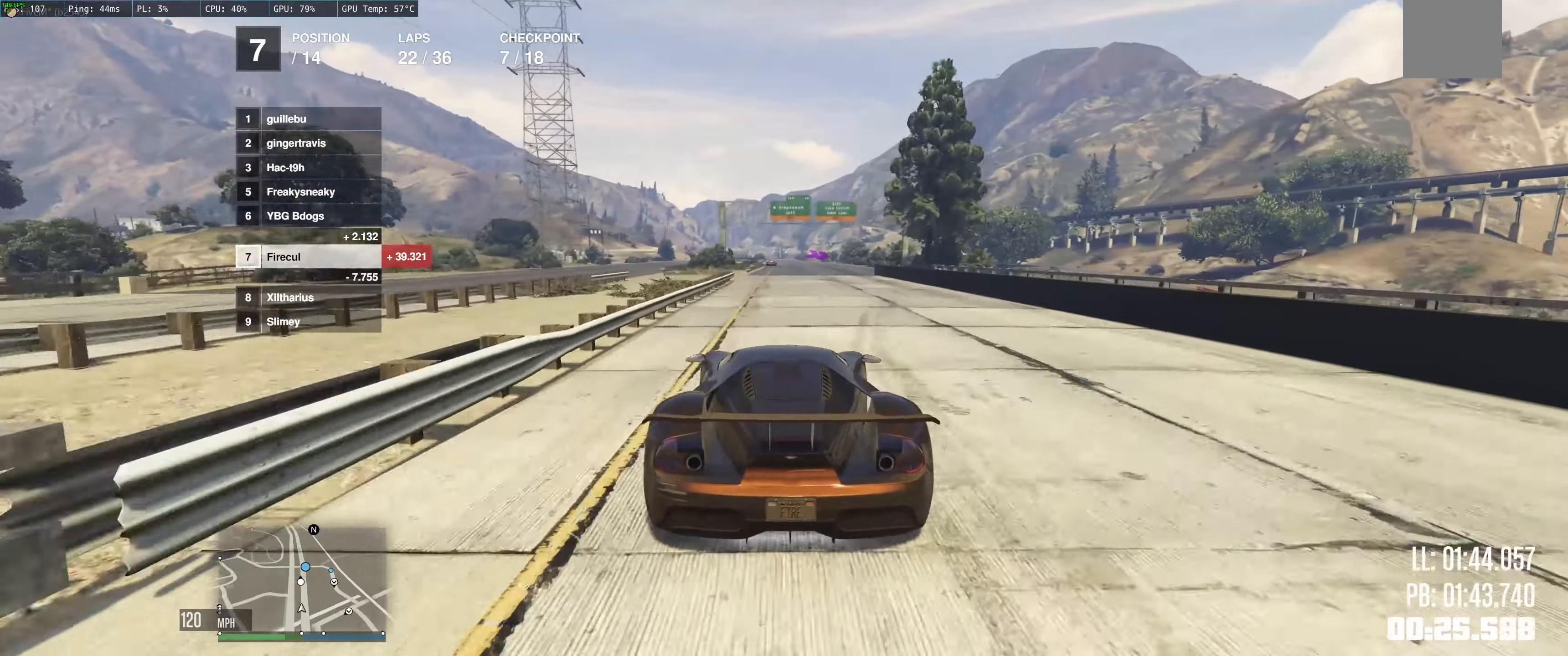
{"buttons": ["R2"], "left_stick": "up", "right_stick": "center", "events": []}
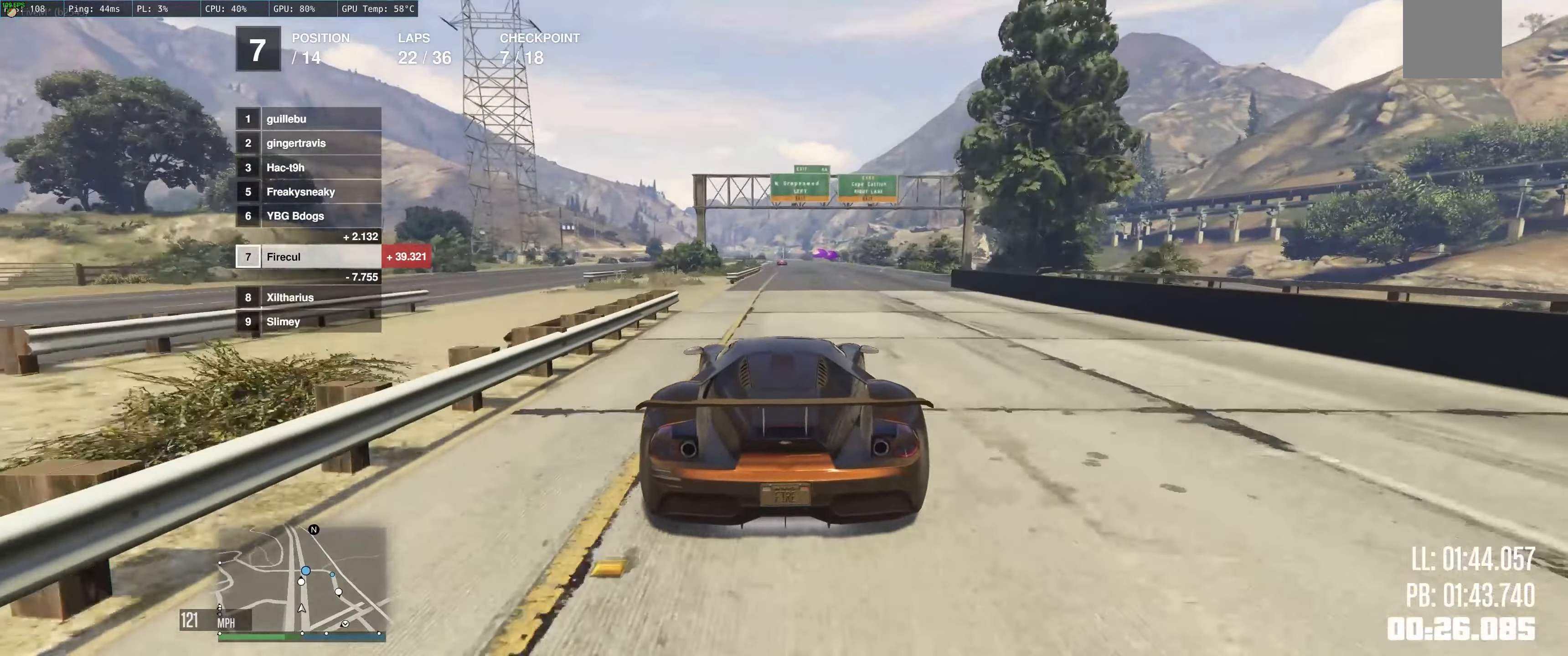
{"buttons": ["R2"], "left_stick": "up", "right_stick": "center", "events": []}
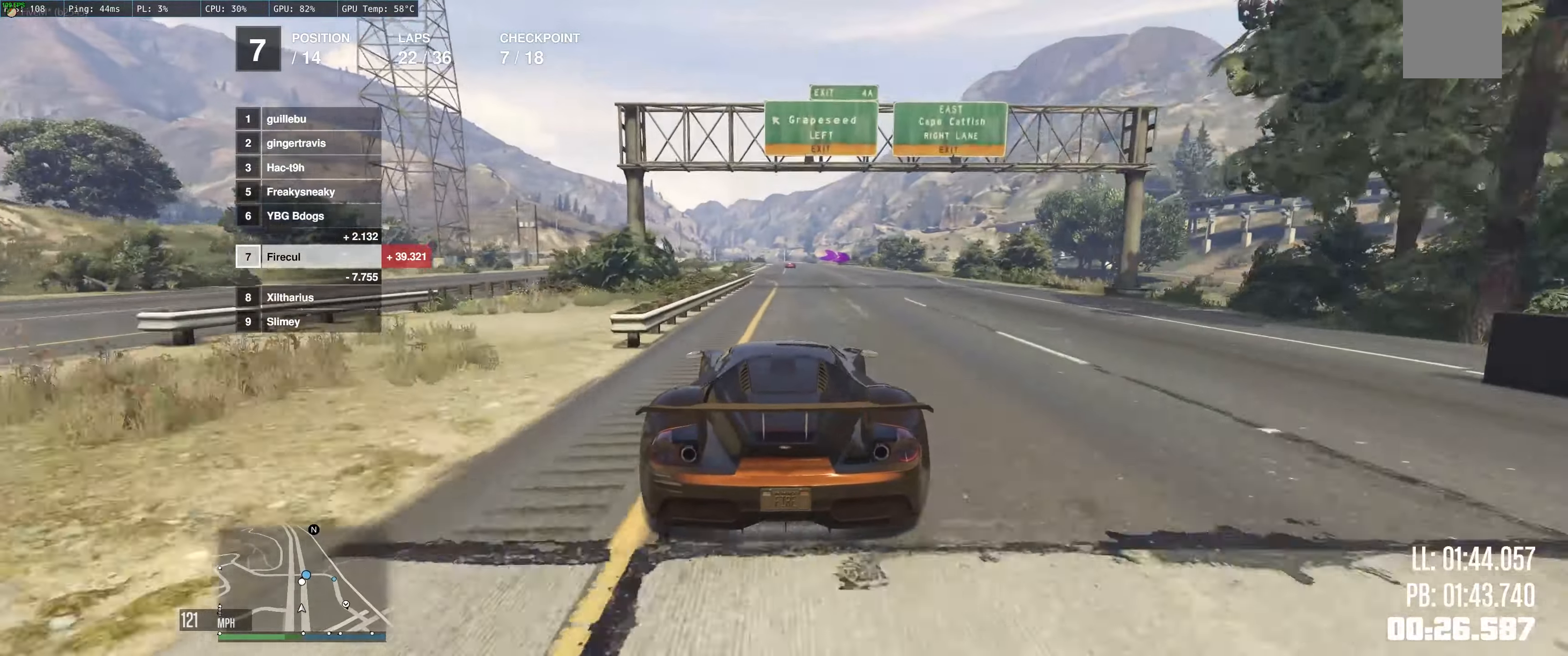
{"buttons": ["R2"], "left_stick": "up-left", "right_stick": "center", "events": [[383, "left_stick", "up-left"]]}
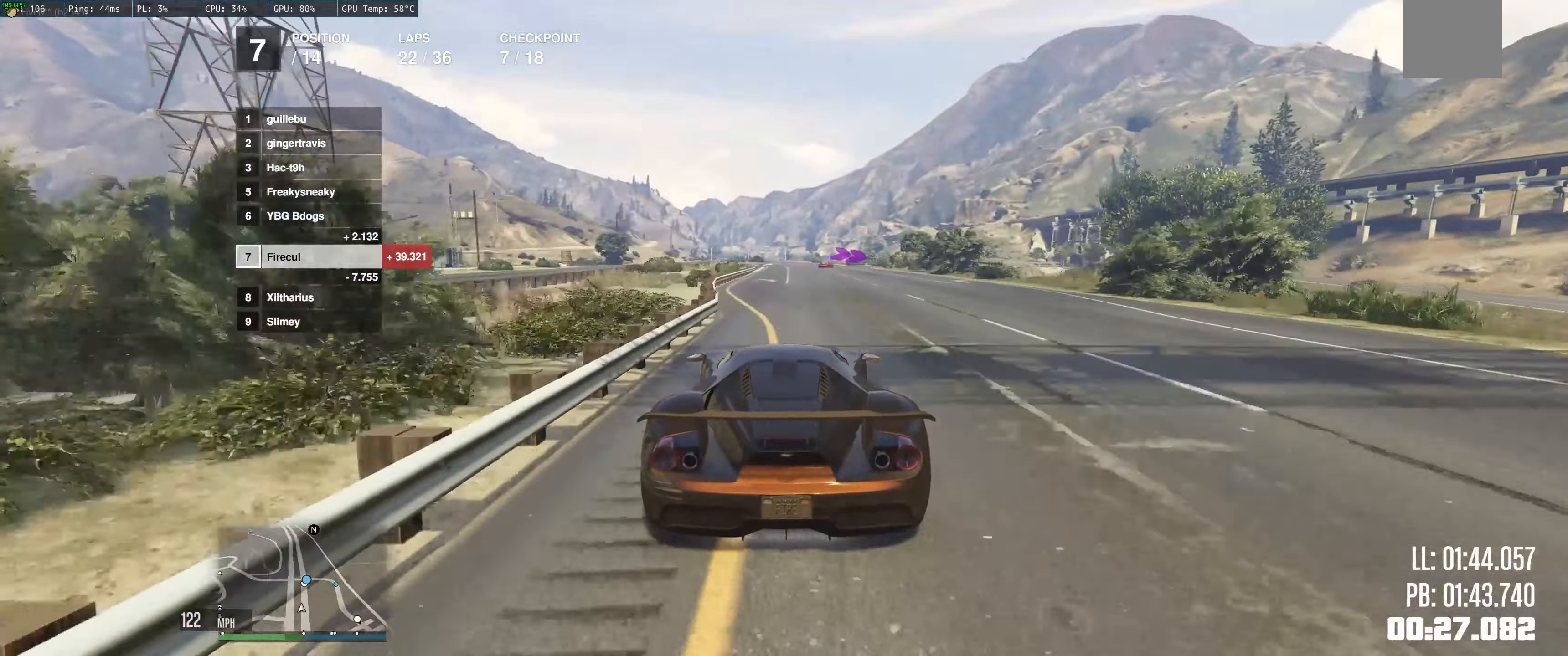
{"buttons": ["R2"], "left_stick": "up", "right_stick": "center", "events": [[217, "left_stick", "up"]]}
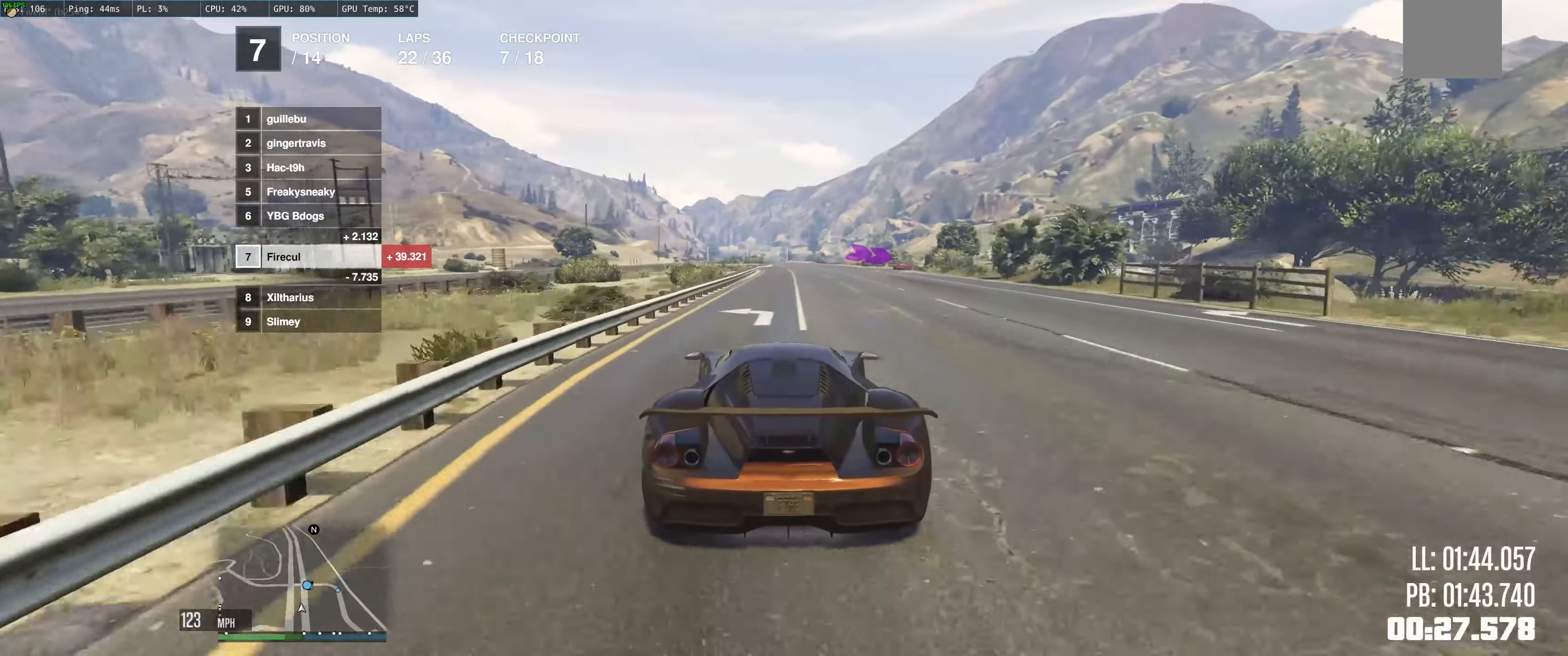
{"buttons": ["R2"], "left_stick": "up-right", "right_stick": "center", "events": [[367, "left_stick", "up-right"]]}
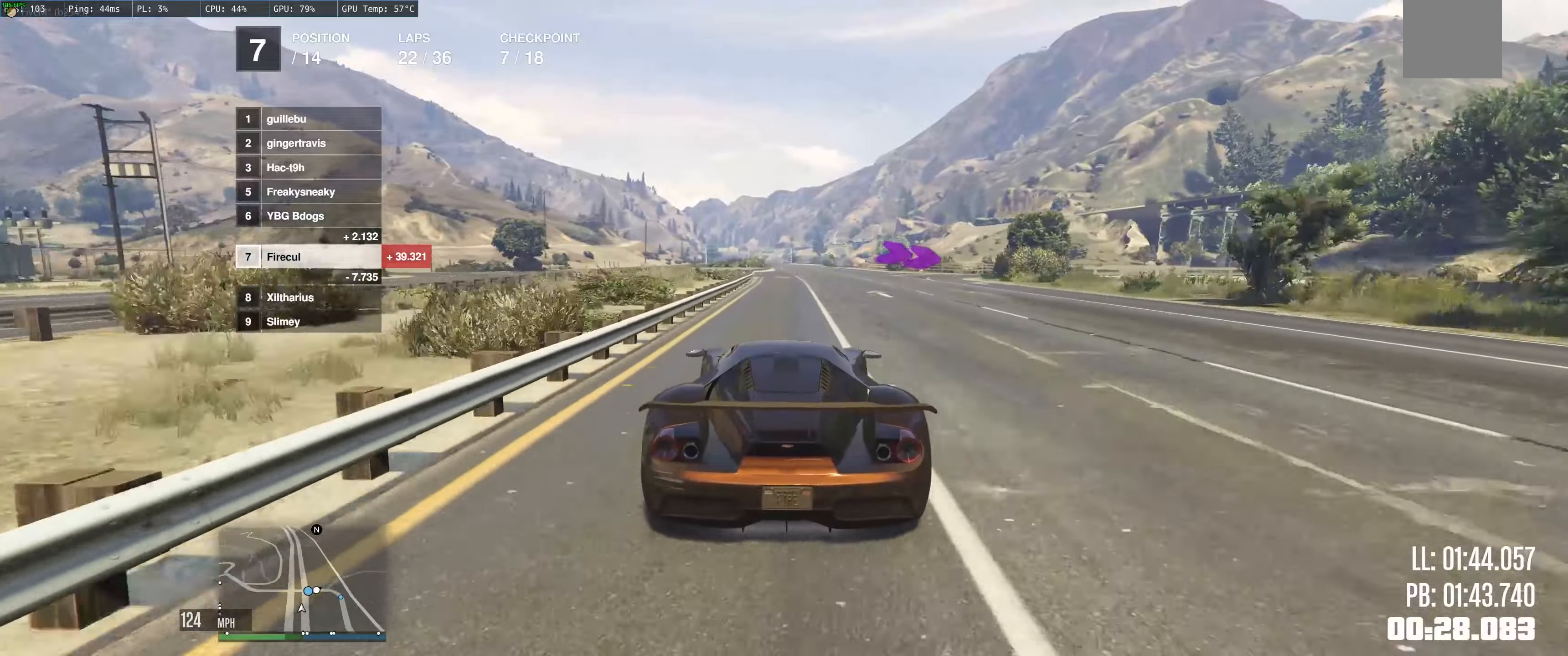
{"buttons": [], "left_stick": "up-right", "right_stick": "center", "events": [[17, "R2", "up"], [134, "L2", "down"], [484, "L2", "up"]]}
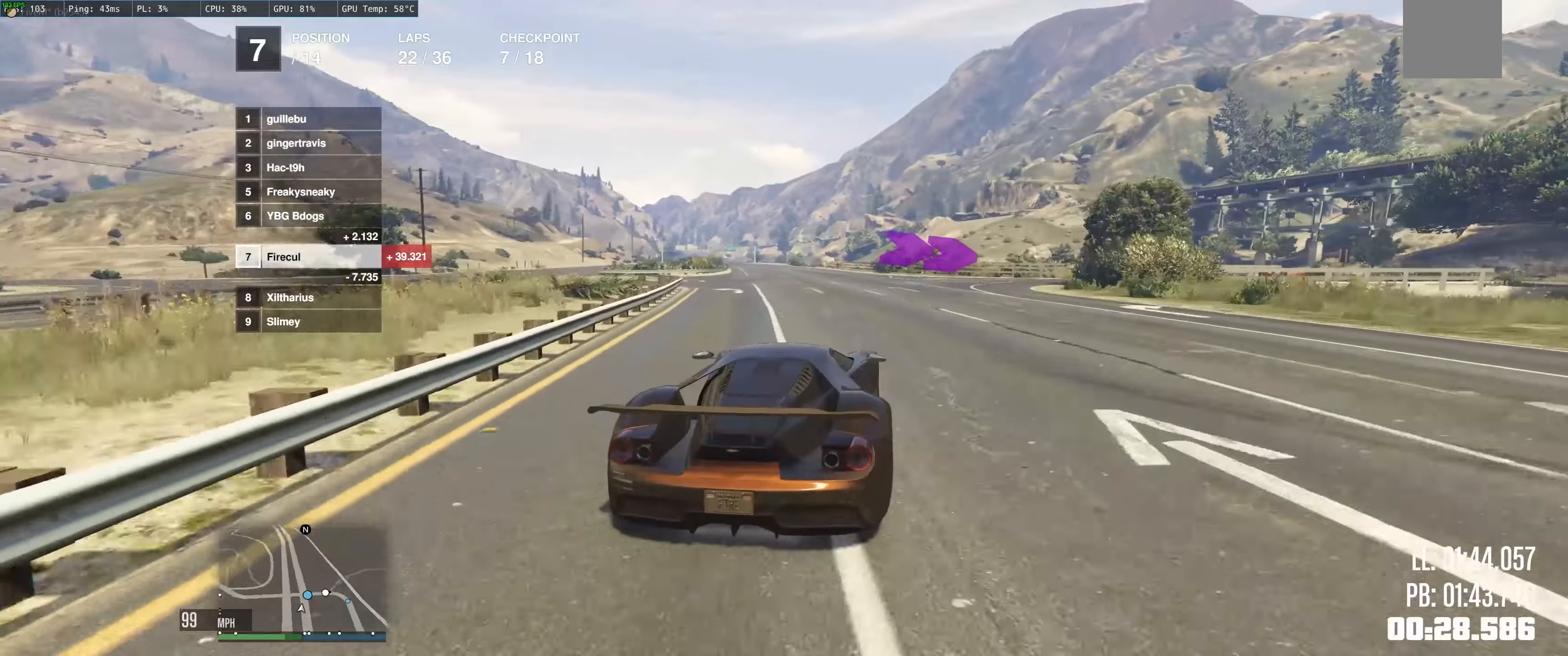
{"buttons": ["R2"], "left_stick": "right", "right_stick": "center", "events": [[50, "L2", "down"], [134, "L2", "up"], [300, "R2", "down"], [467, "left_stick", "right"]]}
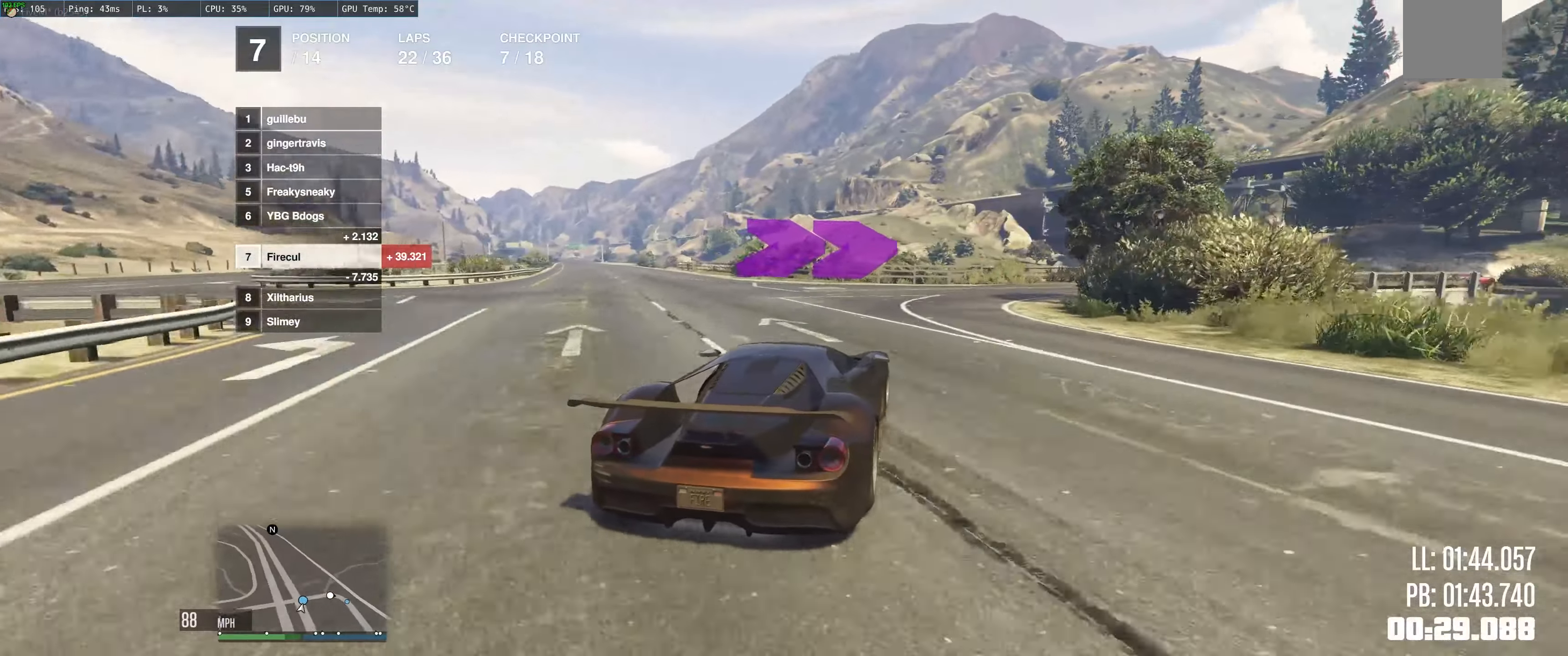
{"buttons": [], "left_stick": "right", "right_stick": "center", "events": [[167, "R2", "up"]]}
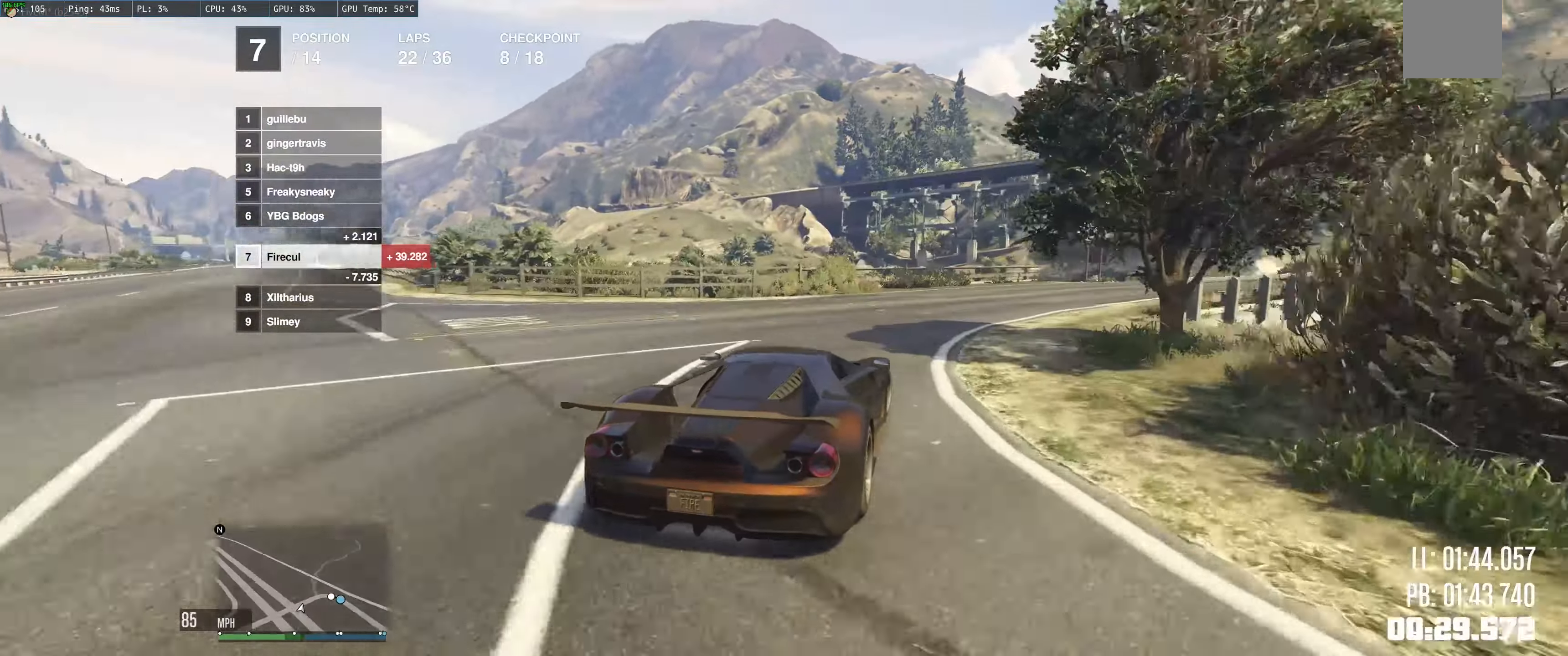
{"buttons": [], "left_stick": "right", "right_stick": "center", "events": [[167, "R2", "down"], [384, "R2", "up"]]}
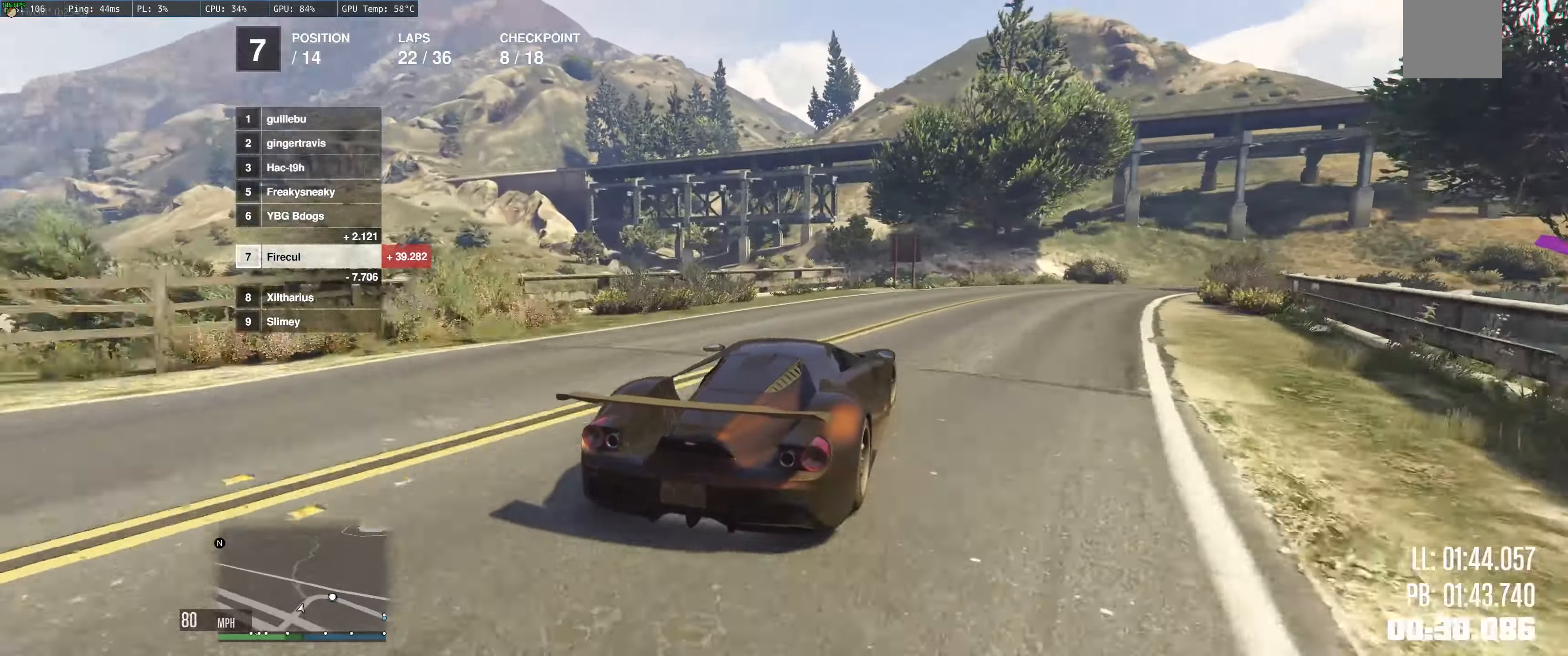
{"buttons": ["R2"], "left_stick": "right", "right_stick": "center", "events": [[334, "R2", "down"]]}
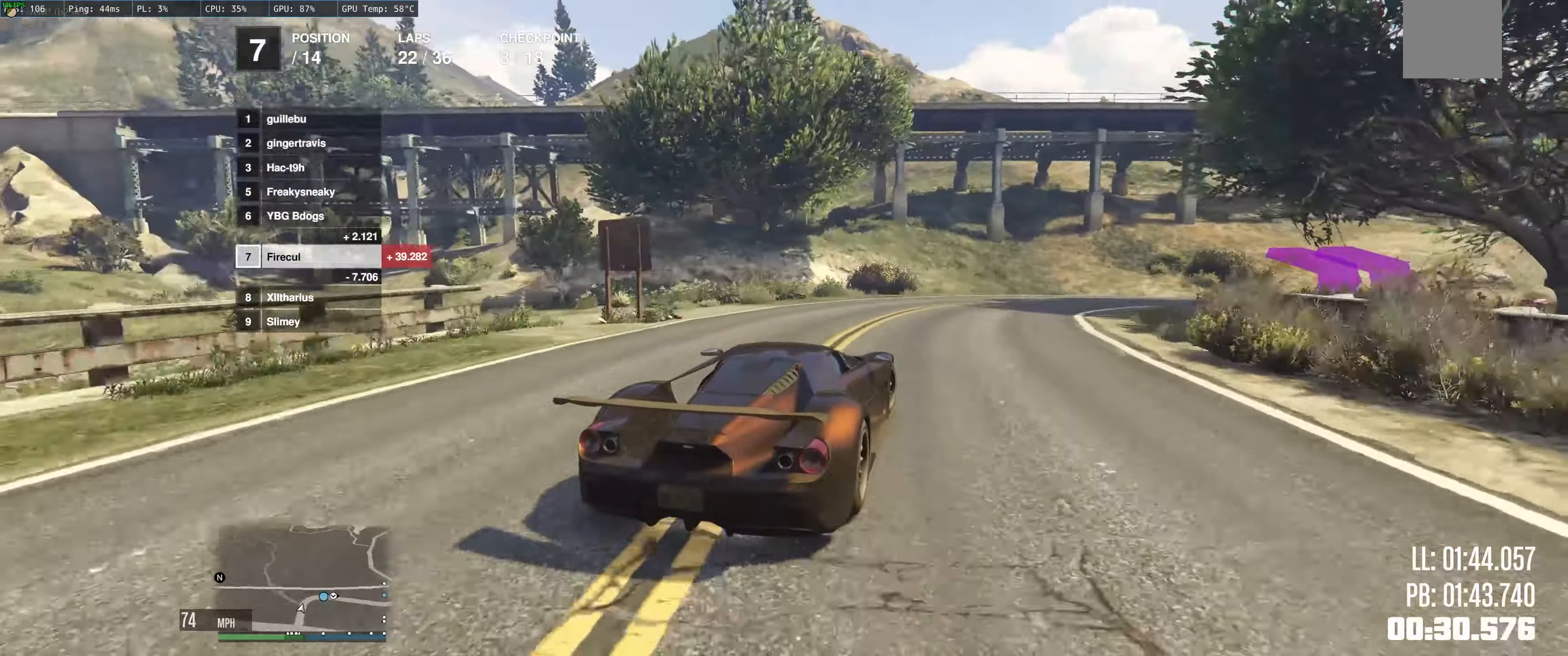
{"buttons": ["R2"], "left_stick": "right", "right_stick": "center", "events": []}
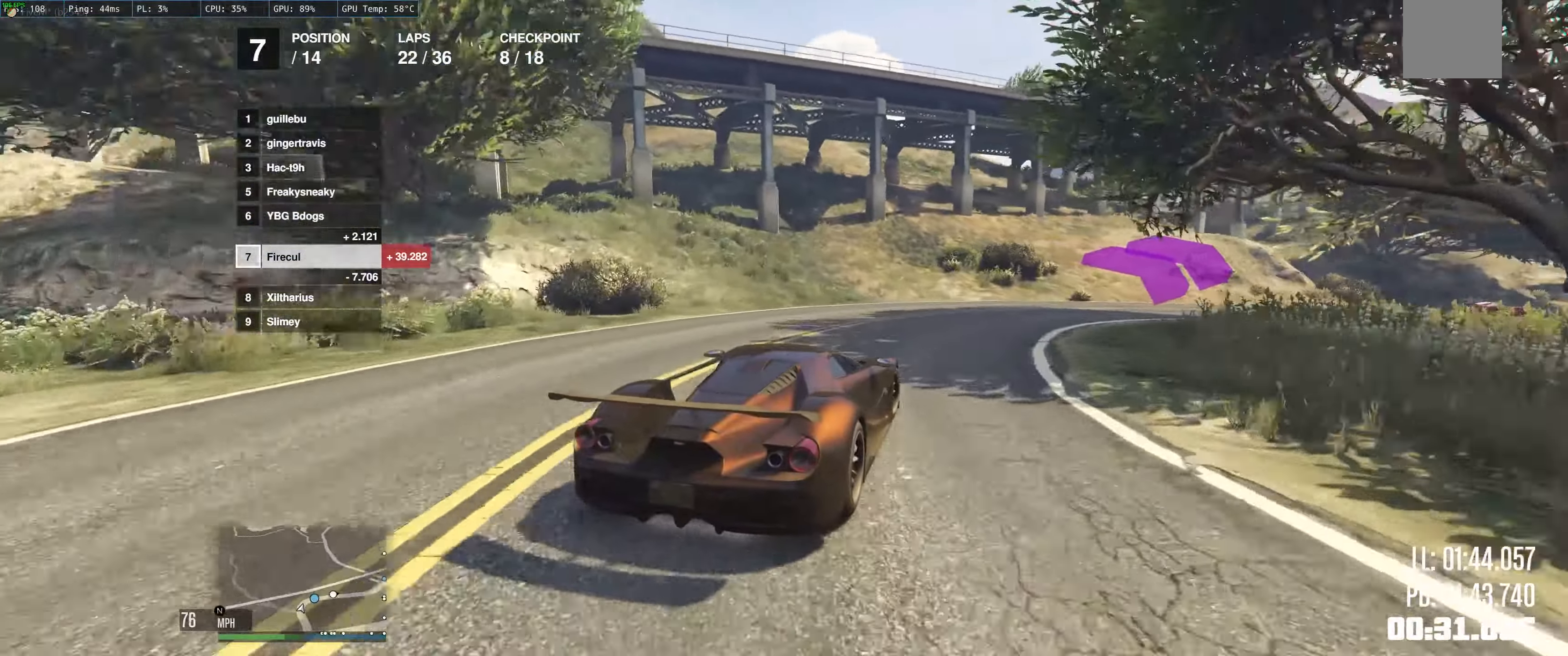
{"buttons": ["R2"], "left_stick": "right", "right_stick": "center", "events": [[250, "left_stick", "center"], [300, "left_stick", "right"]]}
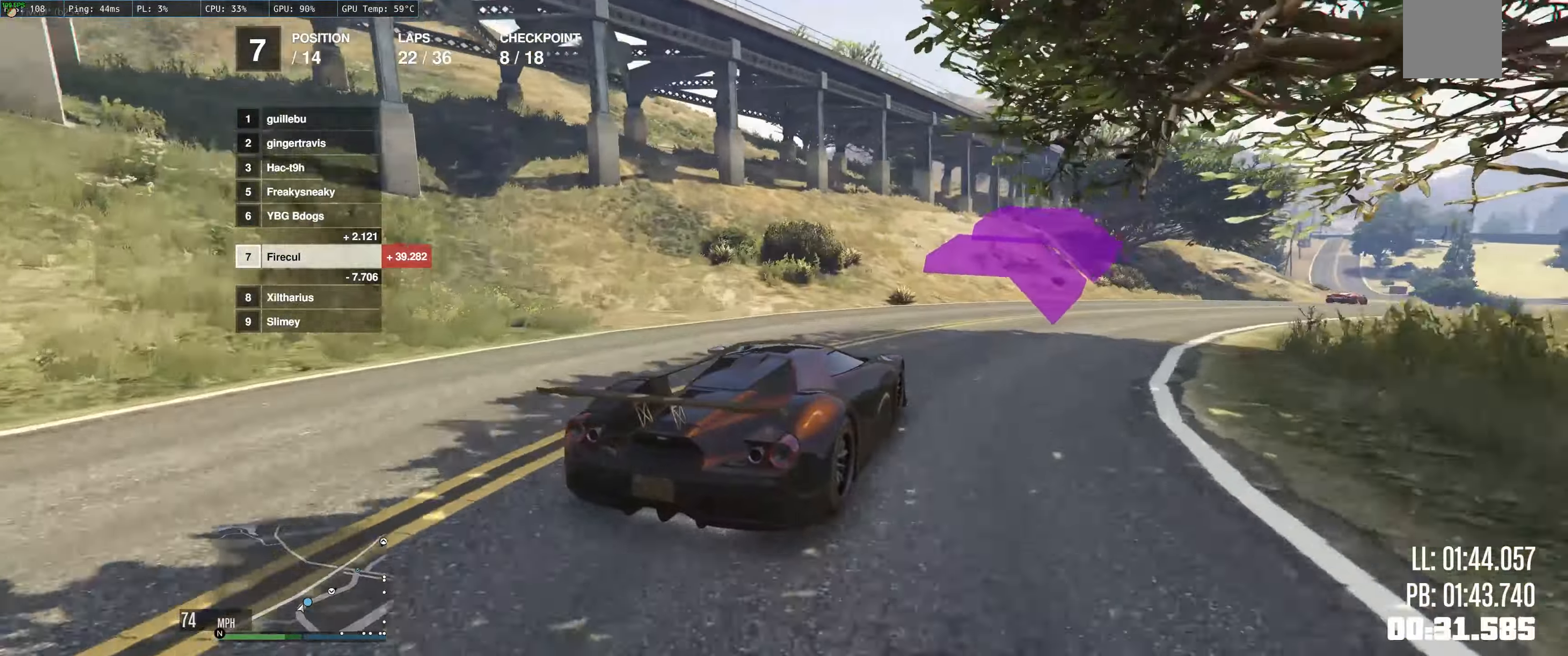
{"buttons": ["R2"], "left_stick": "right", "right_stick": "center", "events": [[284, "left_stick", "up"], [350, "left_stick", "right"]]}
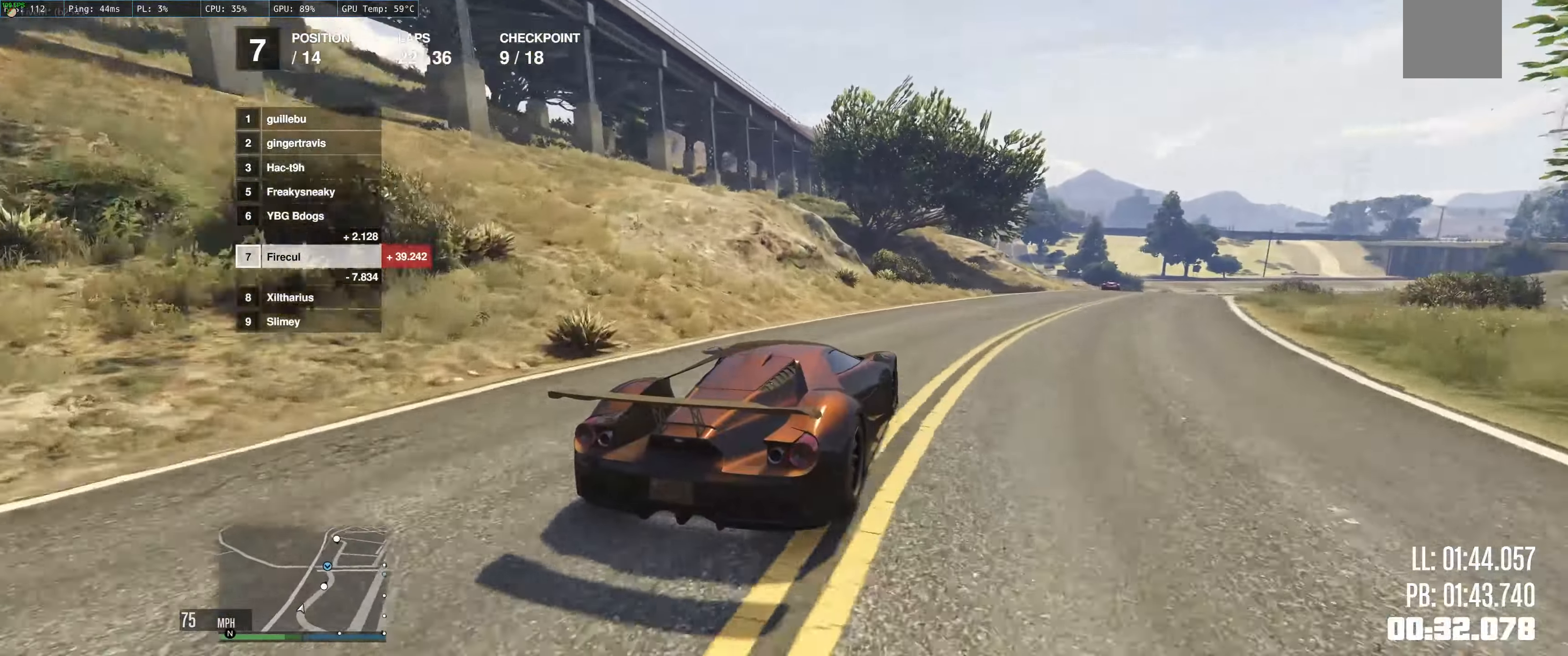
{"buttons": ["R2"], "left_stick": "right", "right_stick": "center", "events": [[17, "left_stick", "center"], [117, "left_stick", "right"], [250, "left_stick", "center"], [300, "left_stick", "up-left"], [384, "left_stick", "right"]]}
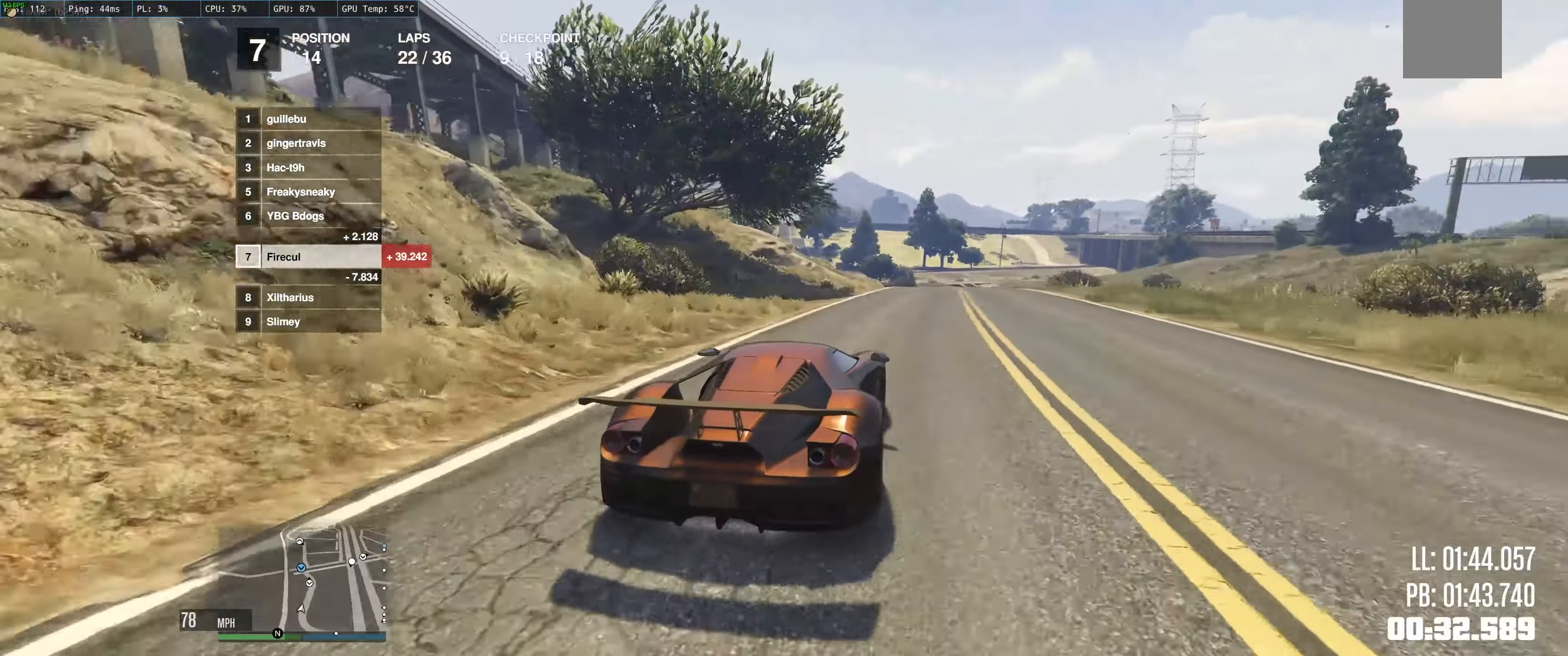
{"buttons": ["R2"], "left_stick": "center", "right_stick": "center", "events": [[17, "left_stick", "center"]]}